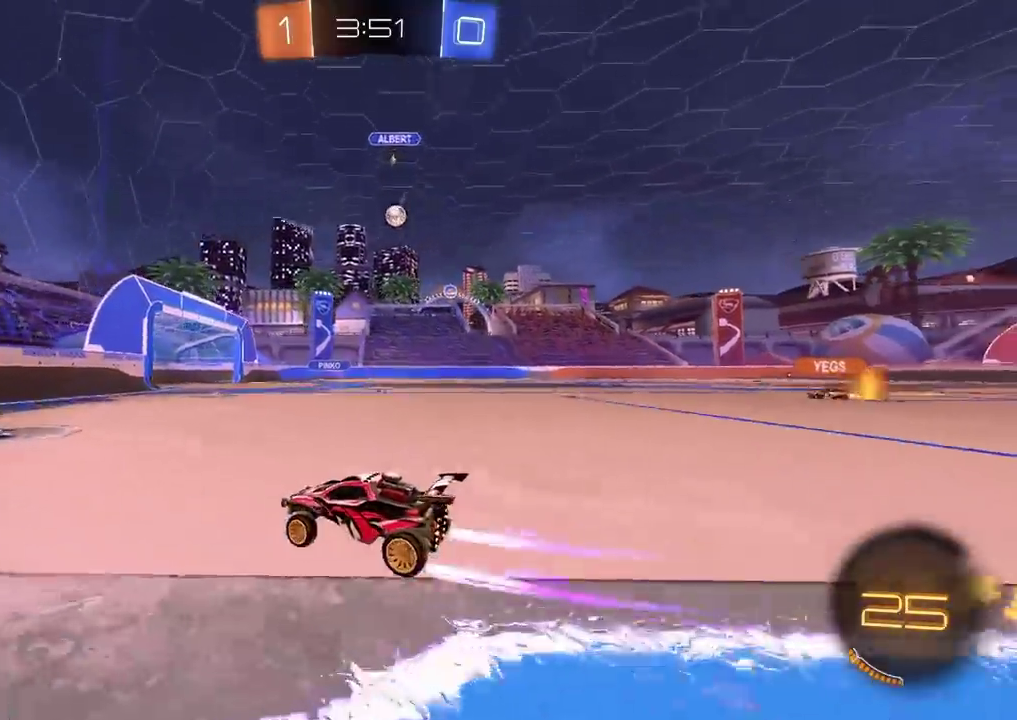
Gameplay with a controller (PlayStation layout); each line is a JSON object with the inputs held at the frame after it. "events" lists button and stick changes between this image and that frame as [ms after this image, input, new state], when the widget could be followed in between. Not read: L1 L3 R1 R3.
{"buttons": ["R2"], "left_stick": "right", "right_stick": "center", "events": [[283, "left_stick", "right"], [333, "left_stick", "center"], [417, "left_stick", "right"]]}
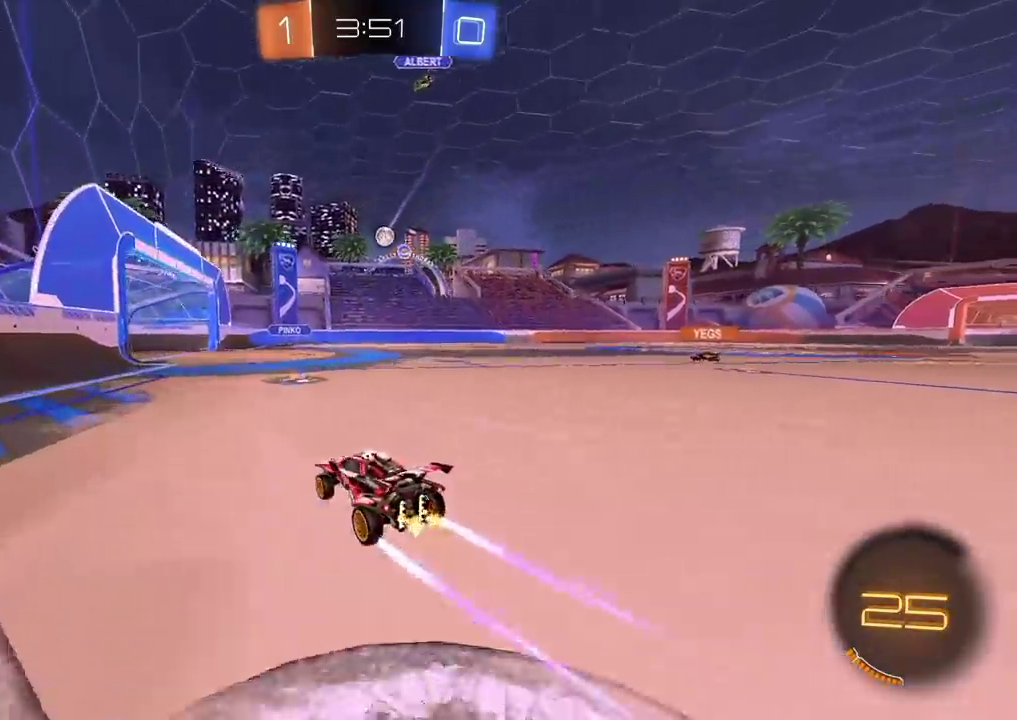
{"buttons": ["R2"], "left_stick": "right", "right_stick": "center", "events": [[117, "left_stick", "up-right"], [233, "left_stick", "right"], [367, "left_stick", "center"], [467, "left_stick", "right"]]}
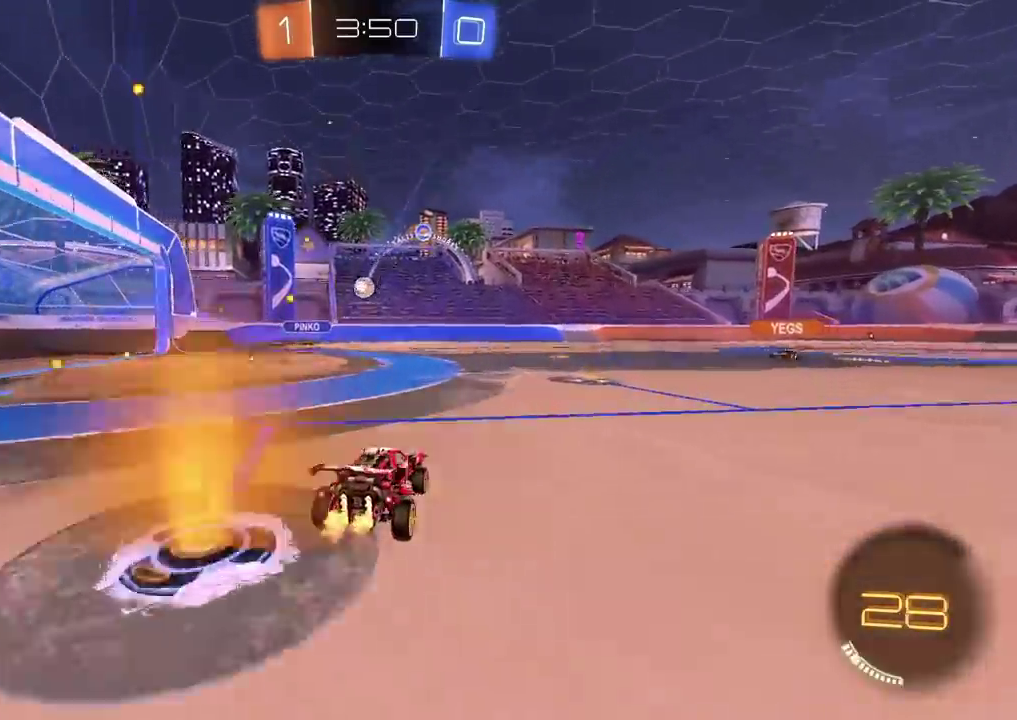
{"buttons": ["R2"], "left_stick": "right", "right_stick": "center", "events": [[100, "left_stick", "center"], [200, "left_stick", "right"], [350, "left_stick", "up-right"], [417, "left_stick", "right"]]}
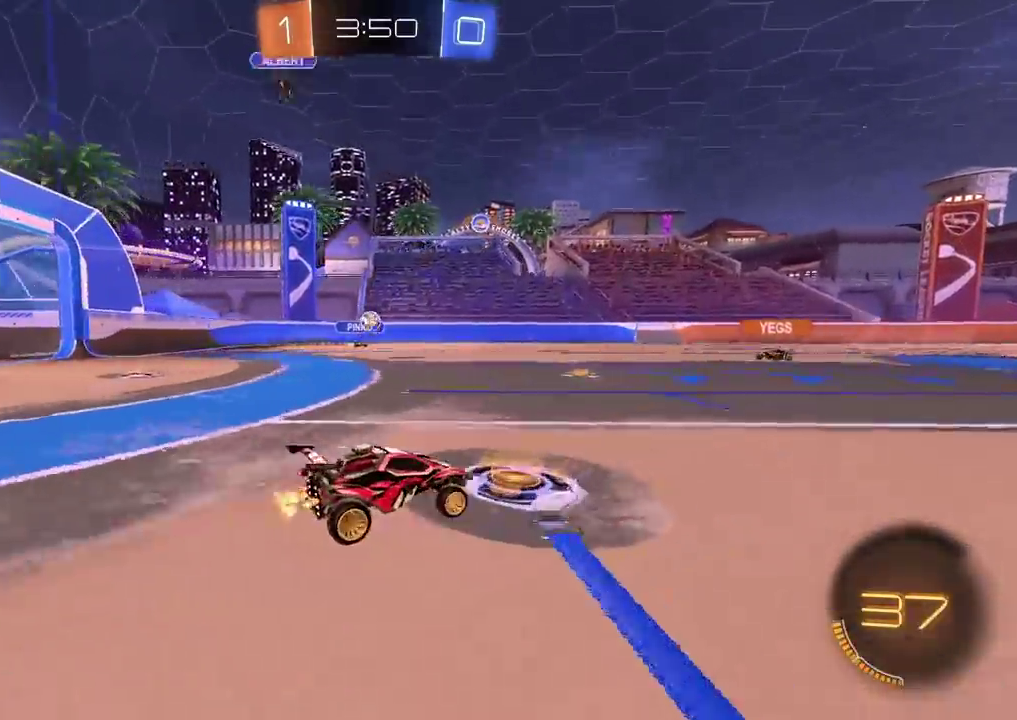
{"buttons": [], "left_stick": "down-right", "right_stick": "center", "events": [[17, "CROSS", "down"], [17, "left_stick", "up-right"], [67, "CROSS", "up"], [117, "CROSS", "down"], [133, "left_stick", "down"], [233, "CROSS", "up"], [350, "left_stick", "down-right"], [450, "R2", "up"]]}
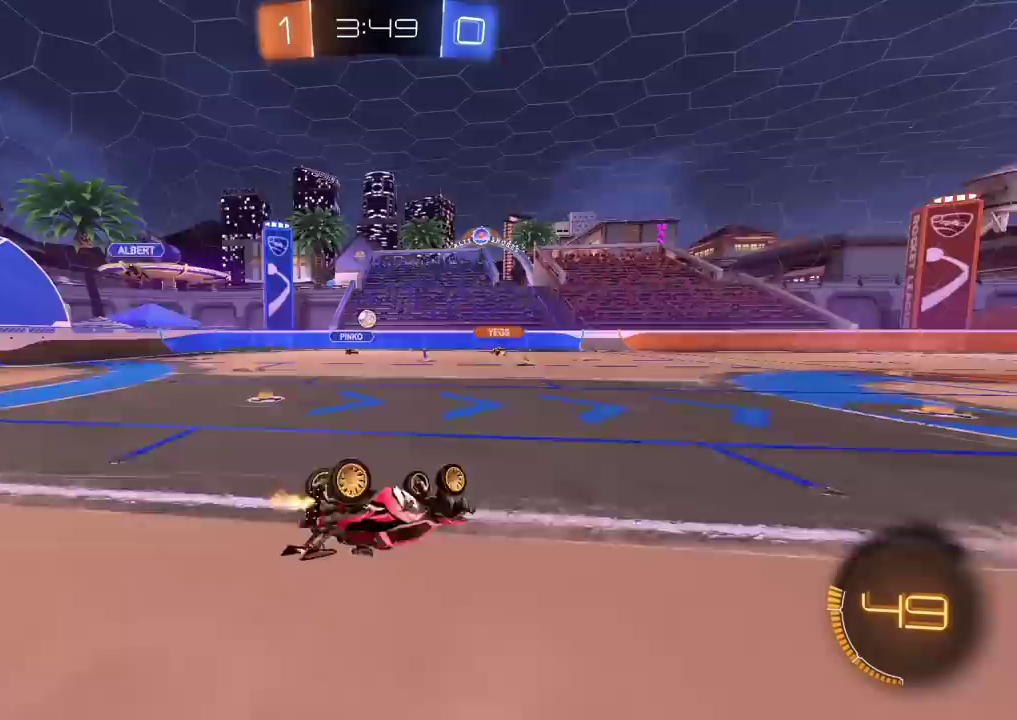
{"buttons": ["R2"], "left_stick": "left", "right_stick": "center", "events": [[217, "R2", "down"], [300, "left_stick", "down"], [383, "left_stick", "down-left"], [500, "left_stick", "left"]]}
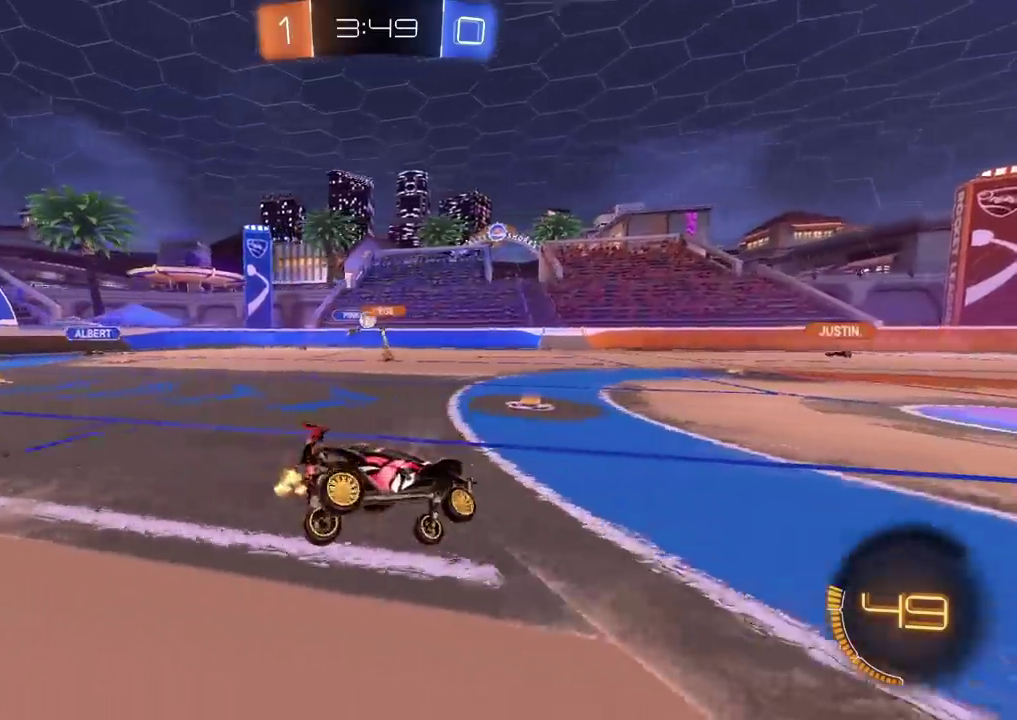
{"buttons": ["R2"], "left_stick": "up-right", "right_stick": "center", "events": [[450, "left_stick", "up-right"]]}
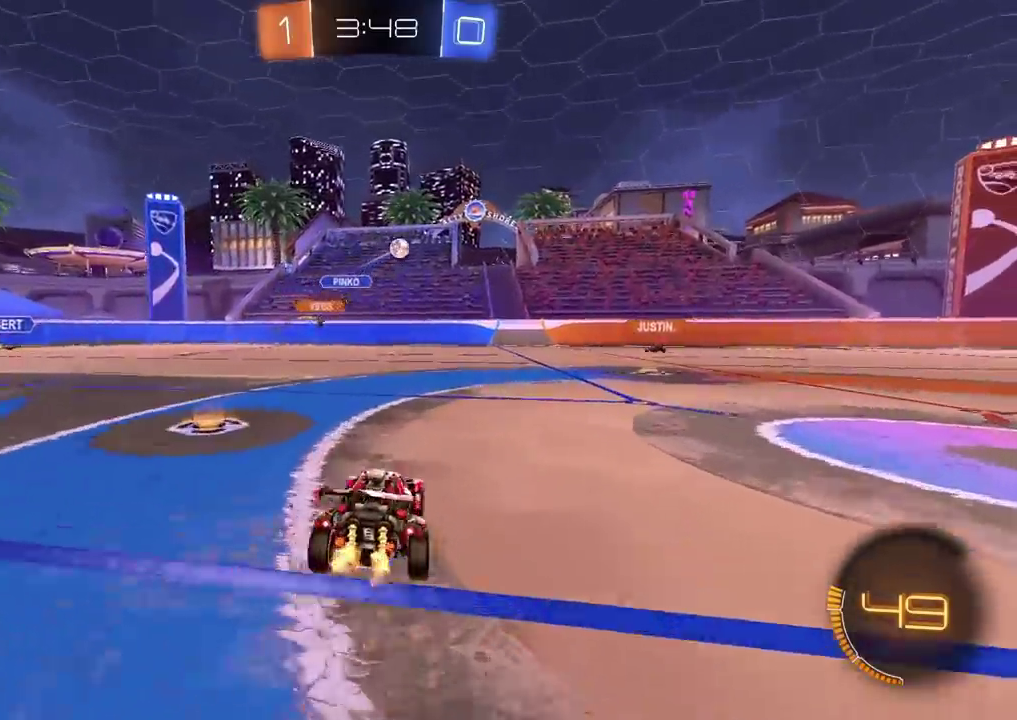
{"buttons": ["R2"], "left_stick": "right", "right_stick": "center", "events": [[150, "left_stick", "right"]]}
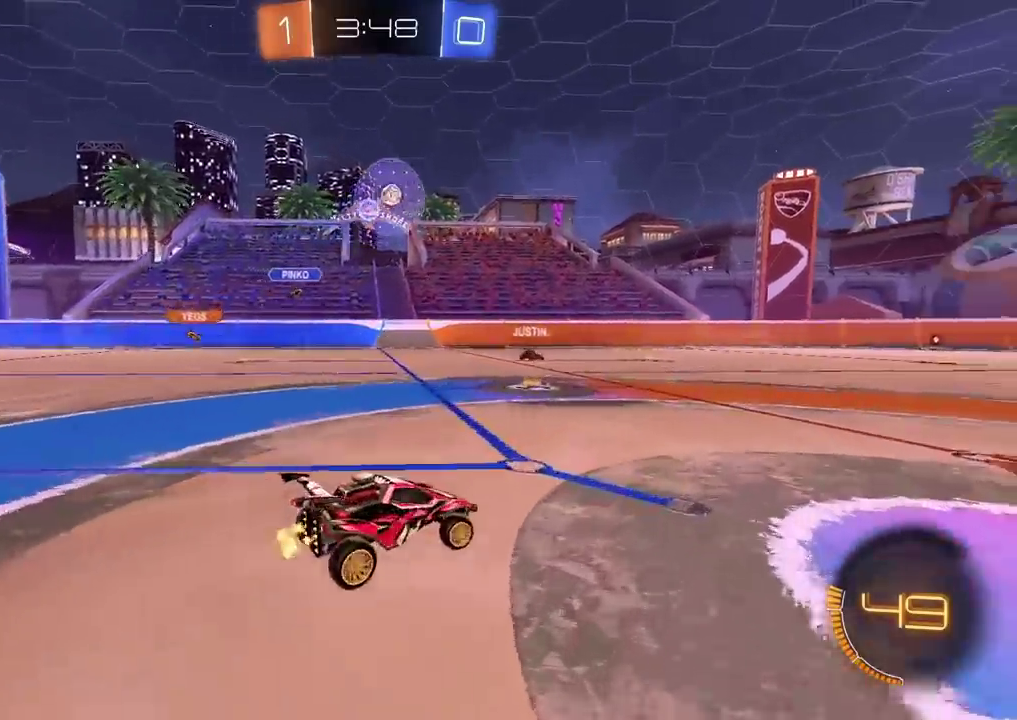
{"buttons": ["CIRCLE", "R2"], "left_stick": "center", "right_stick": "center", "events": [[167, "CIRCLE", "down"], [200, "left_stick", "up-right"], [383, "left_stick", "center"]]}
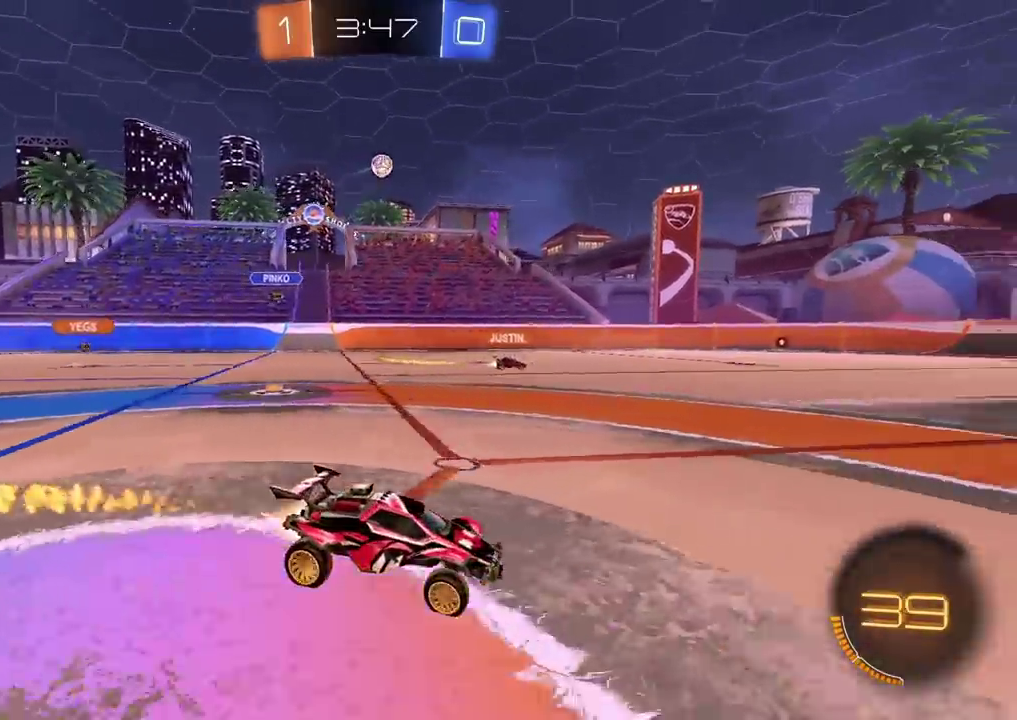
{"buttons": ["CROSS", "CIRCLE", "TRIANGLE", "R2"], "left_stick": "down", "right_stick": "center", "events": [[17, "left_stick", "right"], [233, "CROSS", "down"], [233, "left_stick", "up-right"], [283, "CROSS", "up"], [333, "CROSS", "down"], [367, "left_stick", "down"], [500, "TRIANGLE", "down"]]}
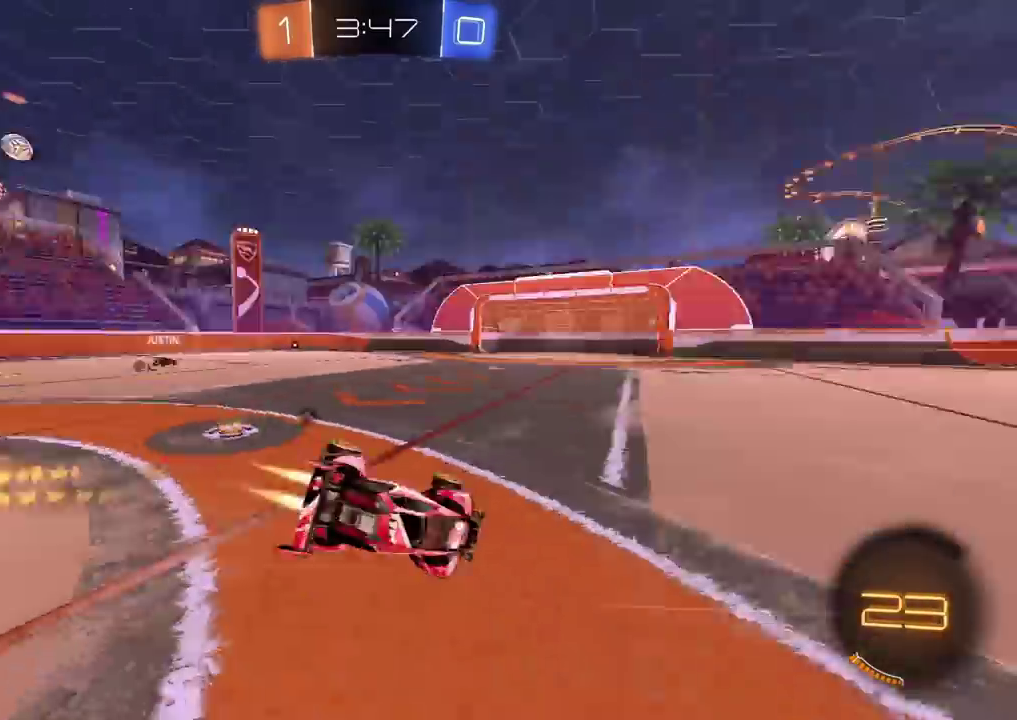
{"buttons": ["R2"], "left_stick": "down-right", "right_stick": "center", "events": [[17, "CROSS", "up"], [67, "left_stick", "down-right"], [117, "CIRCLE", "up"], [133, "TRIANGLE", "up"]]}
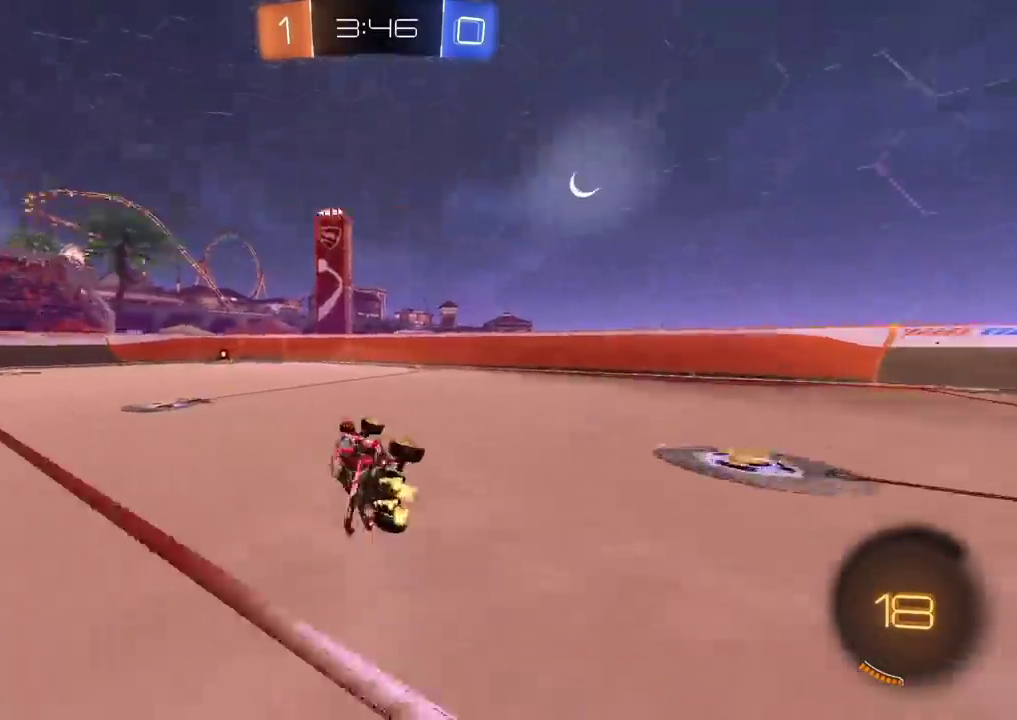
{"buttons": ["R2"], "left_stick": "center", "right_stick": "center", "events": [[50, "TRIANGLE", "down"], [117, "TRIANGLE", "up"], [117, "left_stick", "center"], [317, "CIRCLE", "down"], [433, "CIRCLE", "up"]]}
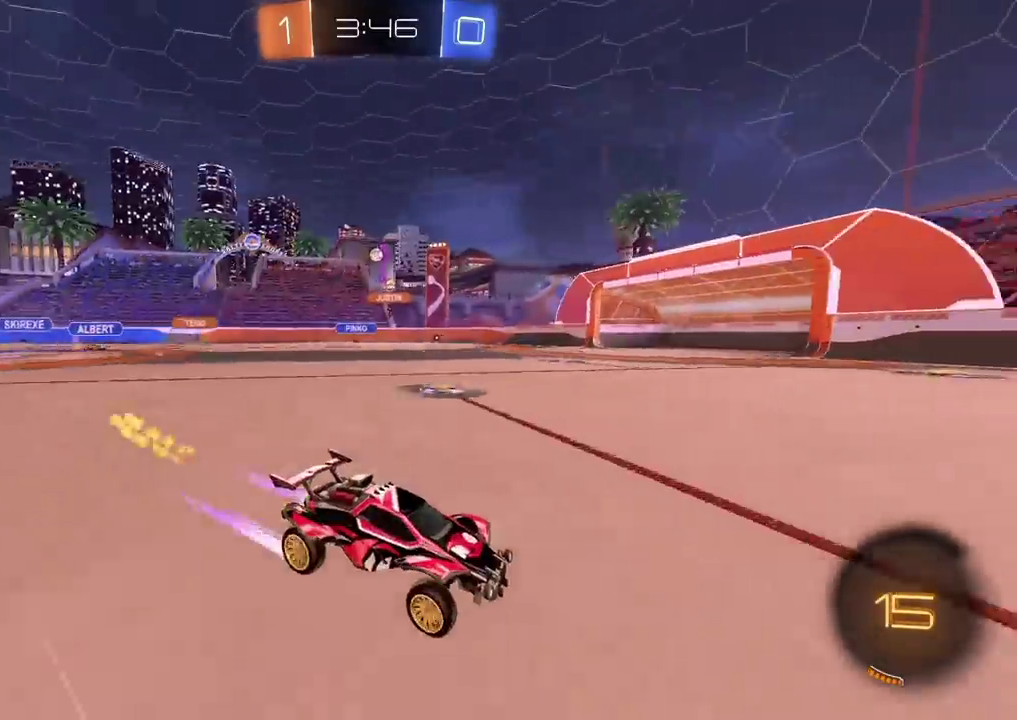
{"buttons": ["R2"], "left_stick": "left", "right_stick": "center", "events": [[67, "left_stick", "left"], [183, "left_stick", "center"], [283, "left_stick", "left"], [417, "left_stick", "center"], [483, "left_stick", "left"]]}
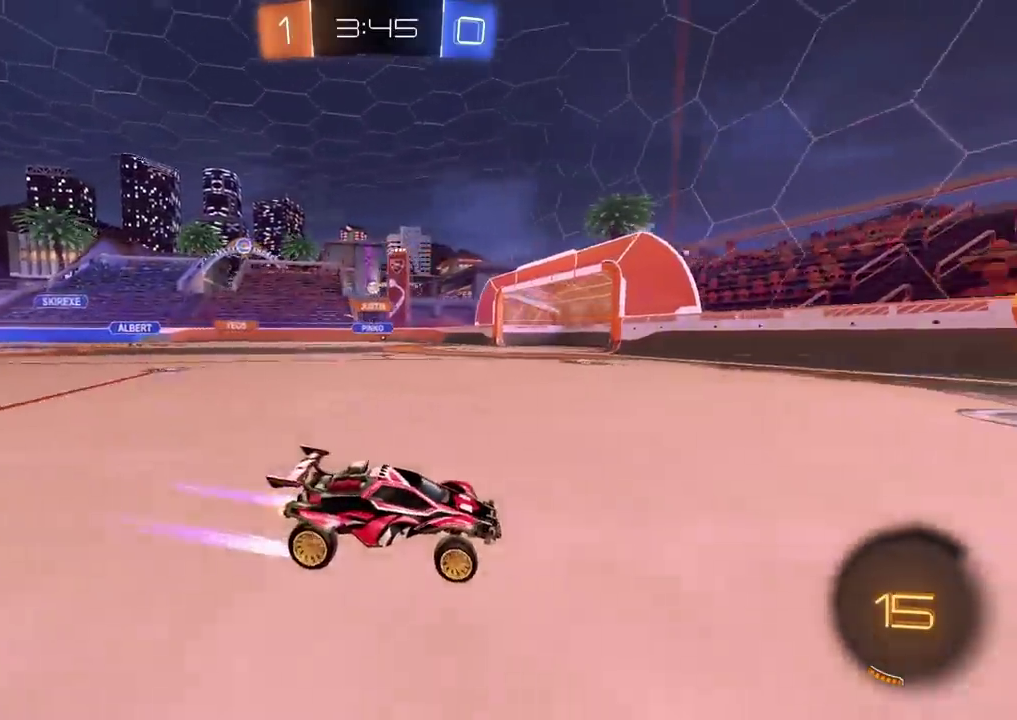
{"buttons": ["R2"], "left_stick": "left", "right_stick": "center", "events": [[100, "left_stick", "center"], [200, "left_stick", "left"]]}
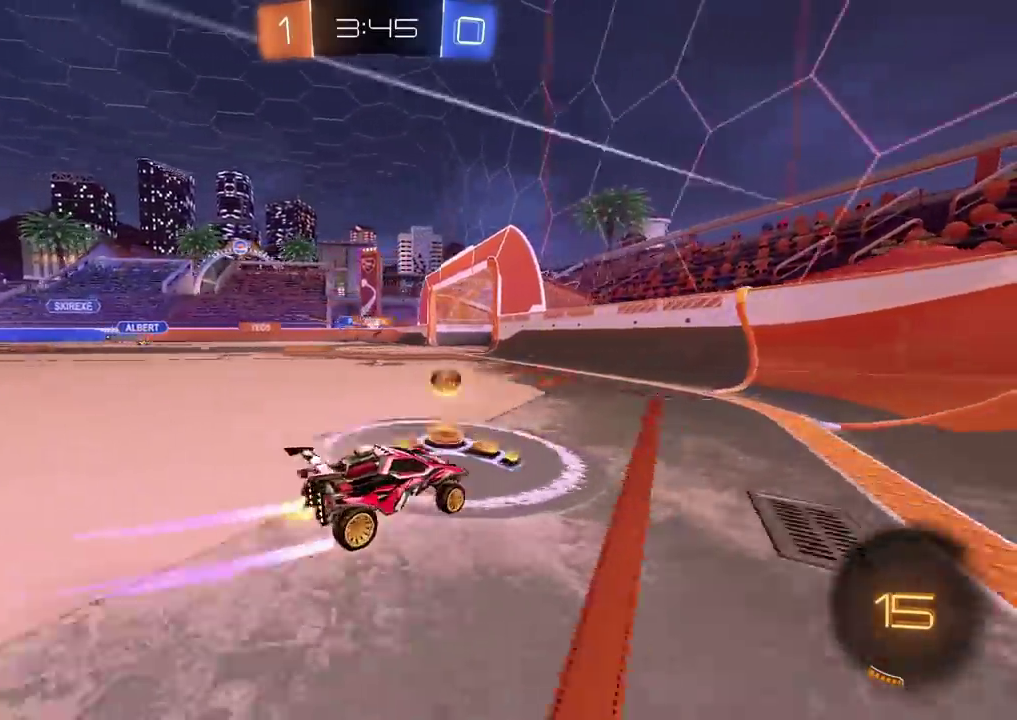
{"buttons": ["R2"], "left_stick": "center", "right_stick": "center", "events": [[83, "left_stick", "up-left"], [350, "left_stick", "center"]]}
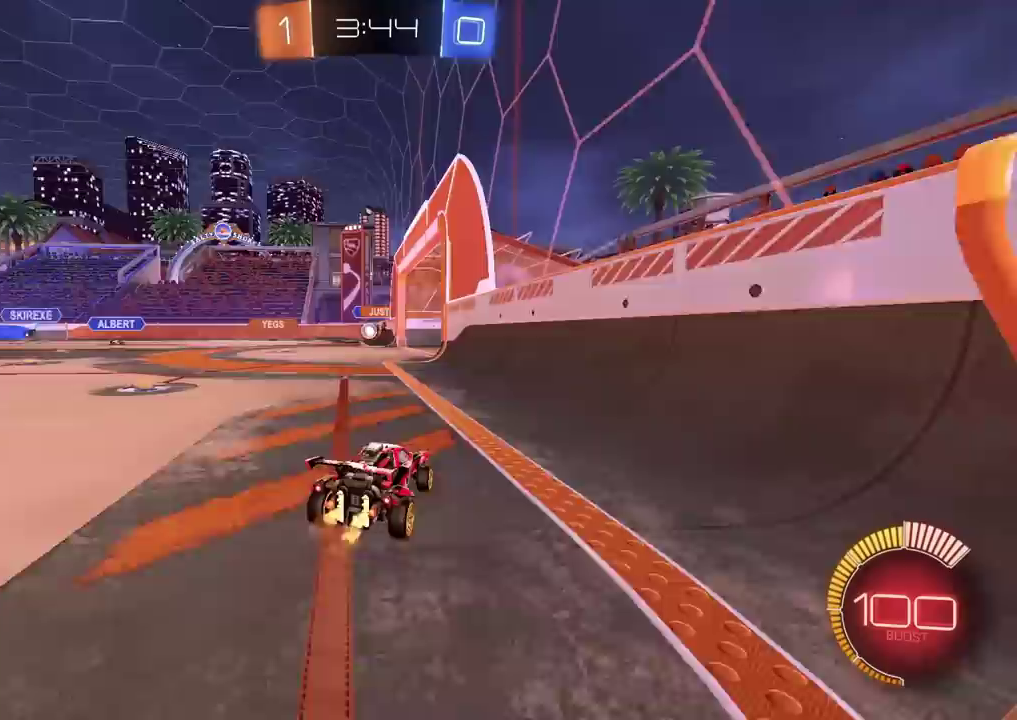
{"buttons": ["CIRCLE", "R2"], "left_stick": "center", "right_stick": "center", "events": [[333, "left_stick", "left"], [367, "CIRCLE", "down"], [417, "left_stick", "center"]]}
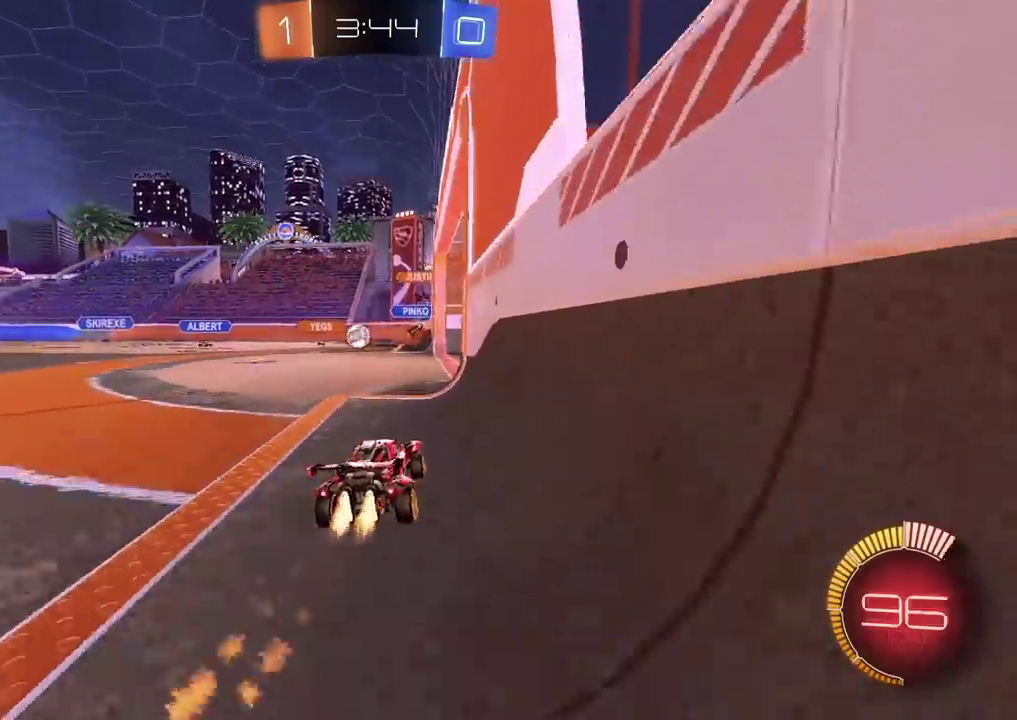
{"buttons": ["L2"], "left_stick": "center", "right_stick": "center", "events": [[67, "left_stick", "left"], [150, "left_stick", "center"], [183, "CIRCLE", "up"], [283, "left_stick", "right"], [350, "L2", "down"], [350, "R2", "up"], [350, "left_stick", "up-right"], [500, "left_stick", "center"]]}